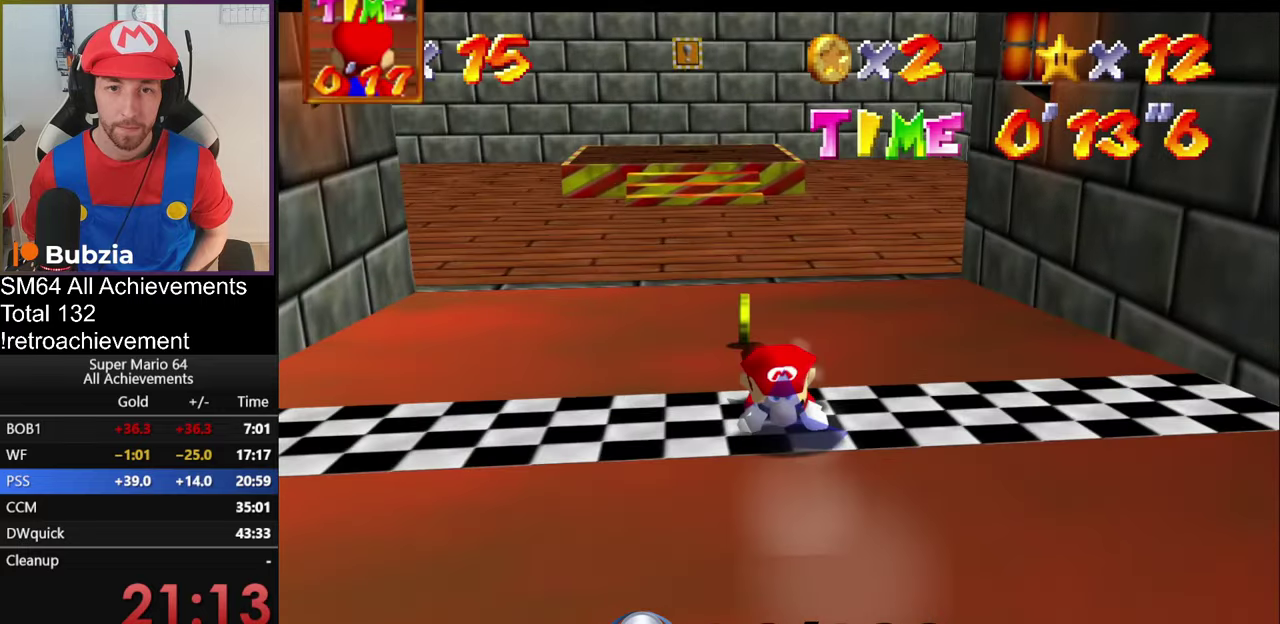
Gameplay with a controller (Nintendo layout); each line is a JSON object with the inputs held at the frame after it. "events" lists button and stick changes between this image and that frame as [ms after this image, input, new state], when the widget could be followed in between. Not read: L3 R3 right_stick.
{"buttons": [], "left_stick": "center", "events": [[200, "left_stick", "center"]]}
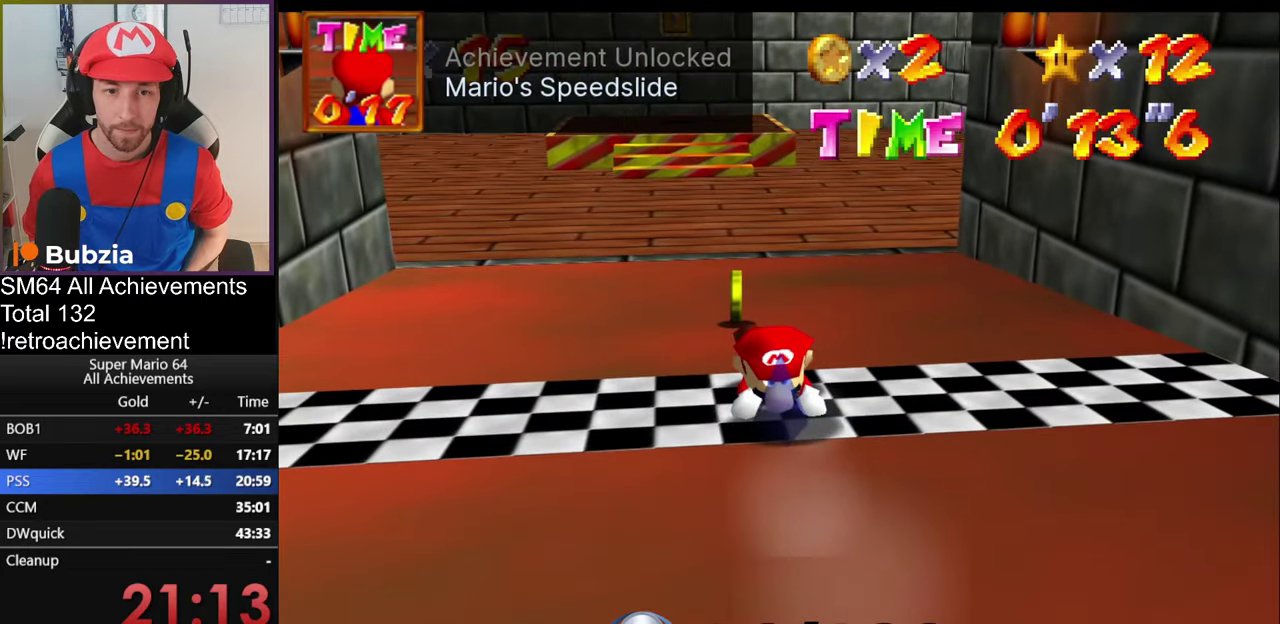
{"buttons": [], "left_stick": "center", "events": []}
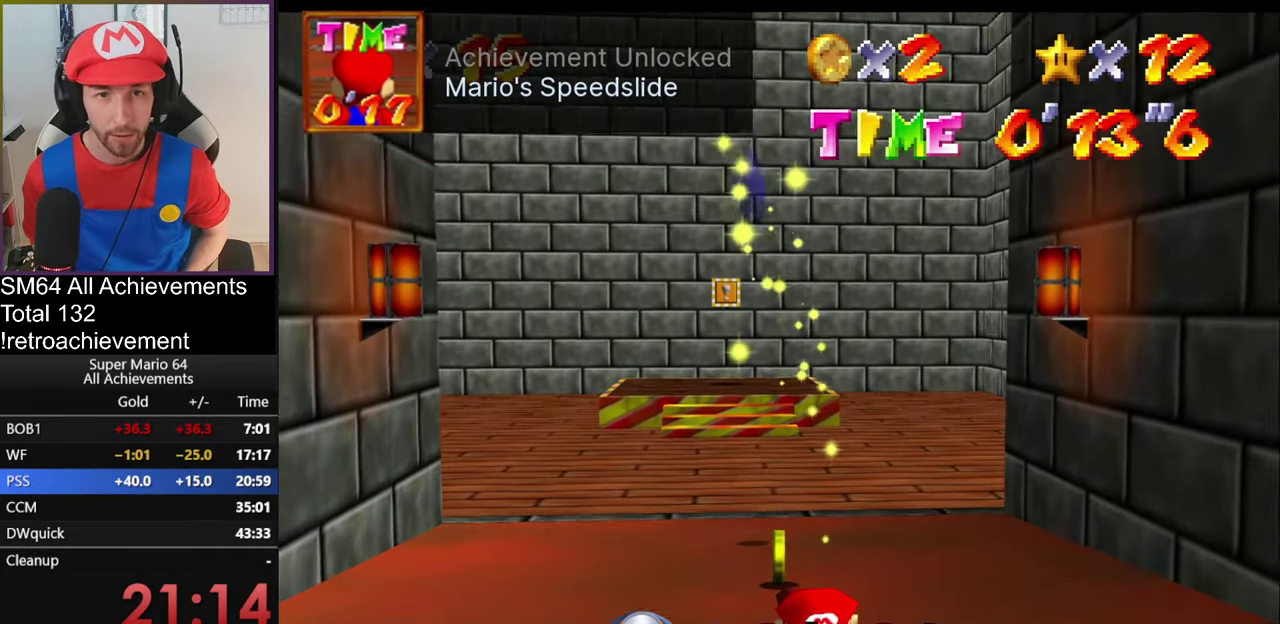
{"buttons": [], "left_stick": "center", "events": []}
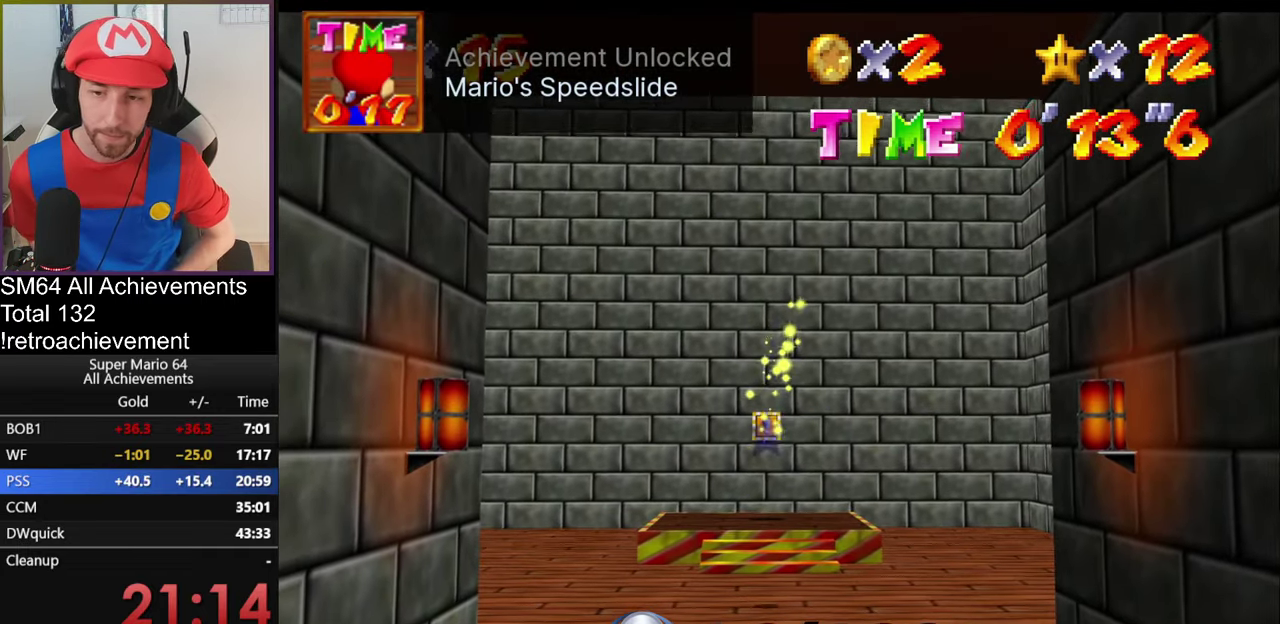
{"buttons": [], "left_stick": "center", "events": []}
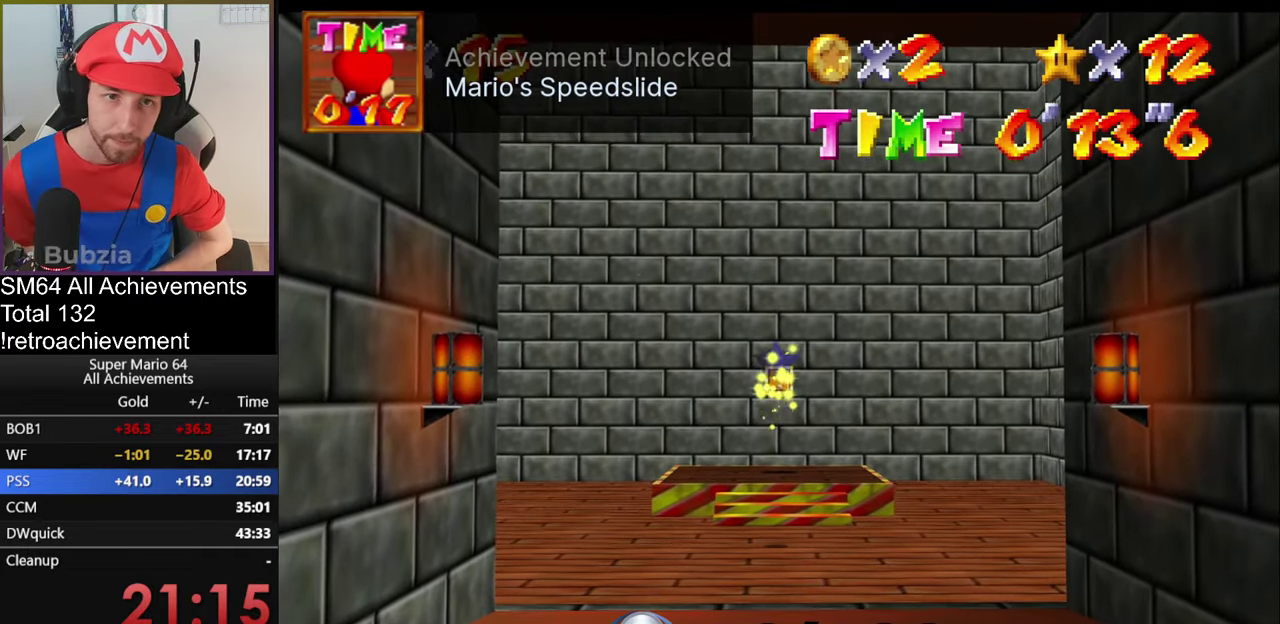
{"buttons": [], "left_stick": "up-left", "events": [[167, "left_stick", "down"], [317, "C_RIGHT", "down"], [467, "C_RIGHT", "up"], [501, "left_stick", "up-left"]]}
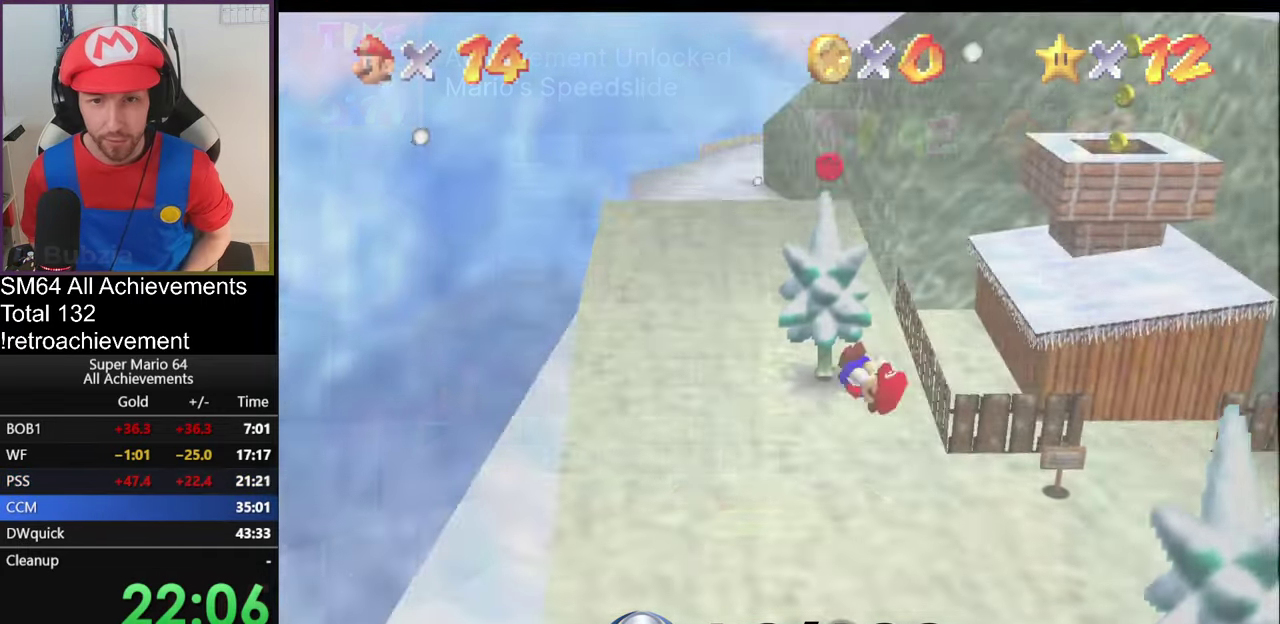
{"buttons": [], "left_stick": "up-left", "events": []}
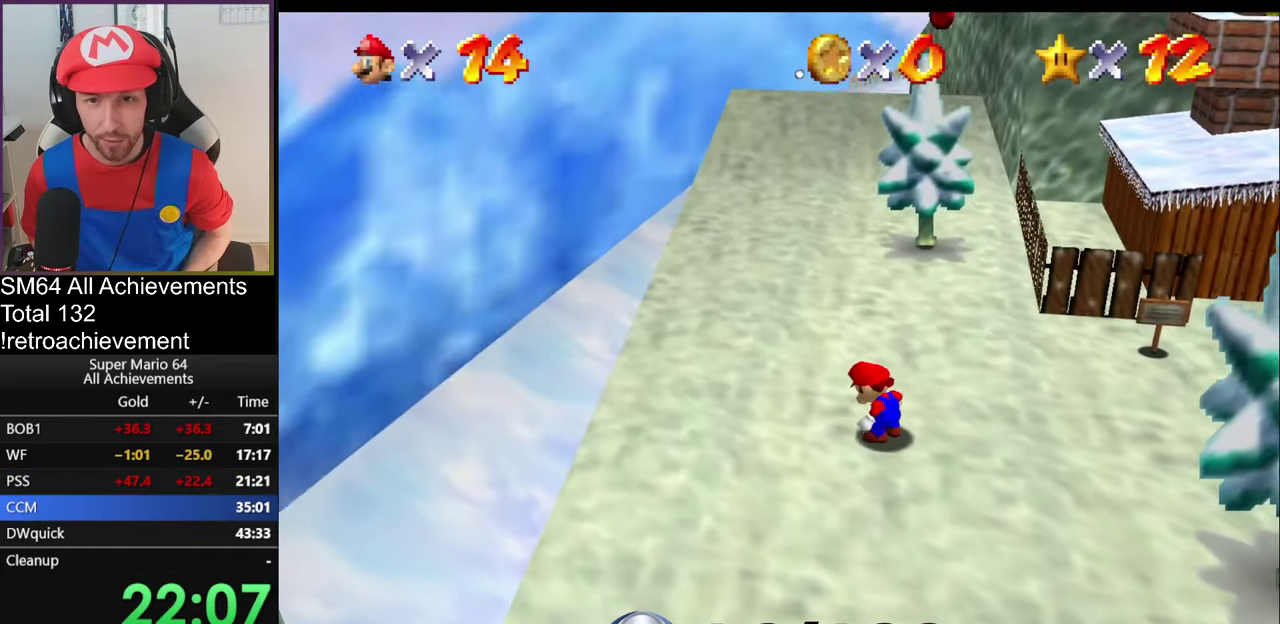
{"buttons": [], "left_stick": "up-left", "events": []}
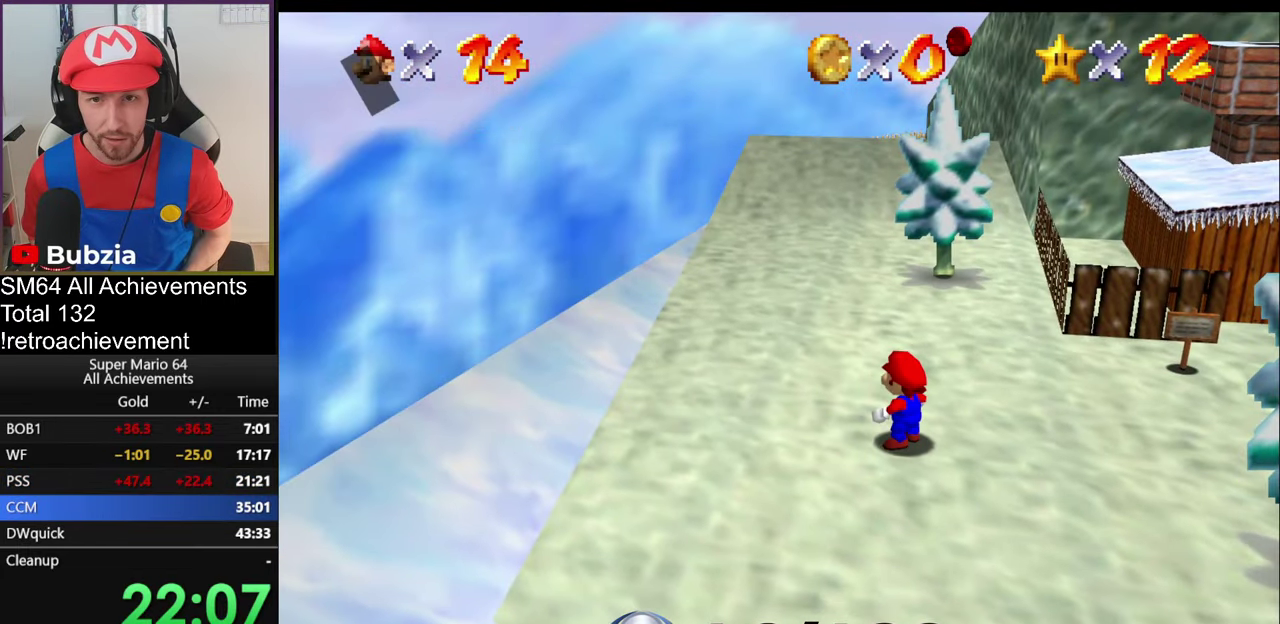
{"buttons": [], "left_stick": "up-left", "events": [[183, "A", "down"], [317, "A", "up"]]}
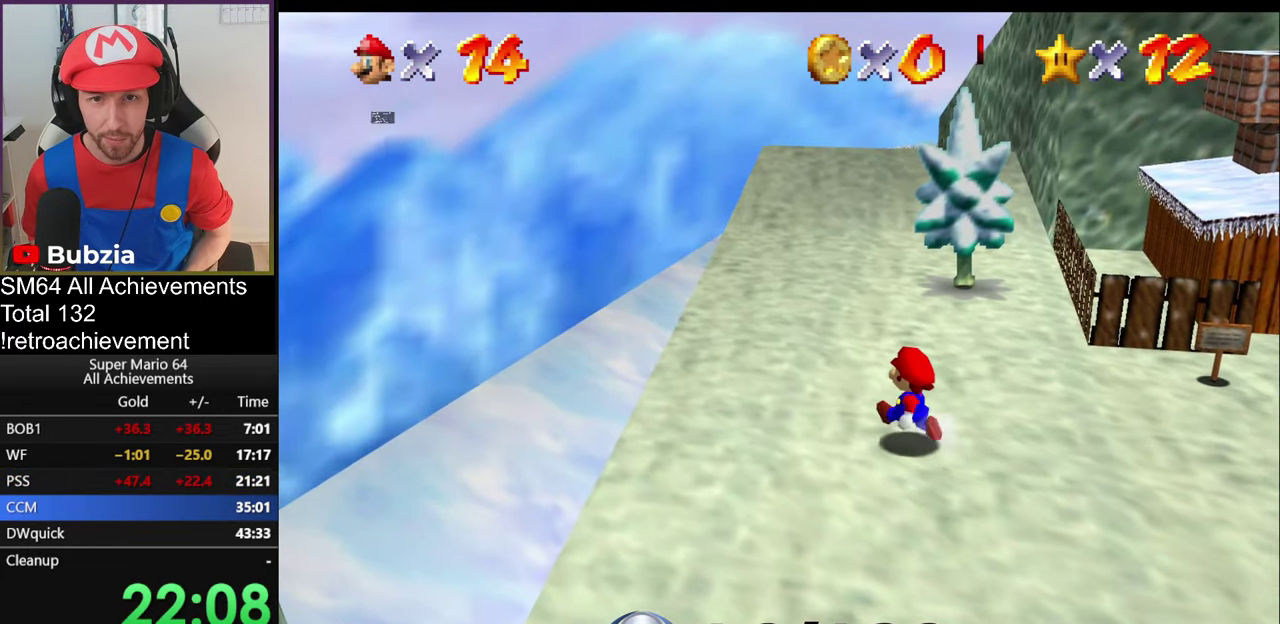
{"buttons": [], "left_stick": "up-left", "events": [[117, "A", "down"], [334, "A", "up"]]}
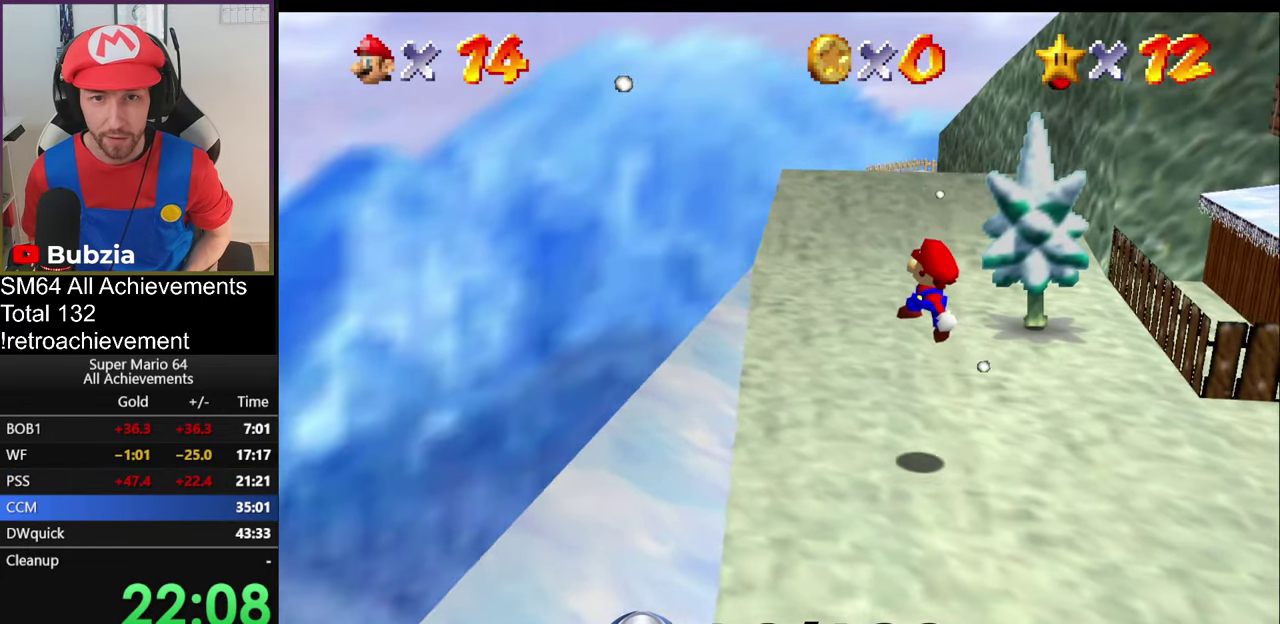
{"buttons": [], "left_stick": "up-left", "events": [[50, "B", "down"], [166, "B", "up"]]}
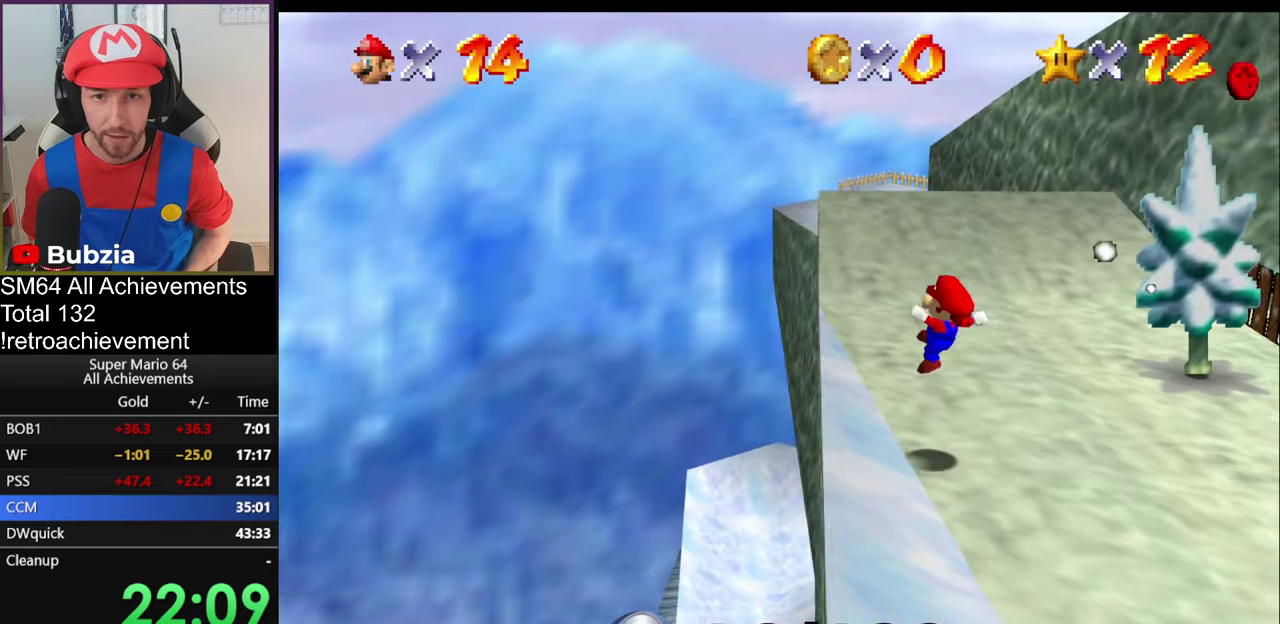
{"buttons": [], "left_stick": "left", "events": [[50, "left_stick", "up-right"], [133, "A", "down"], [133, "left_stick", "up-left"], [216, "A", "up"], [250, "left_stick", "left"]]}
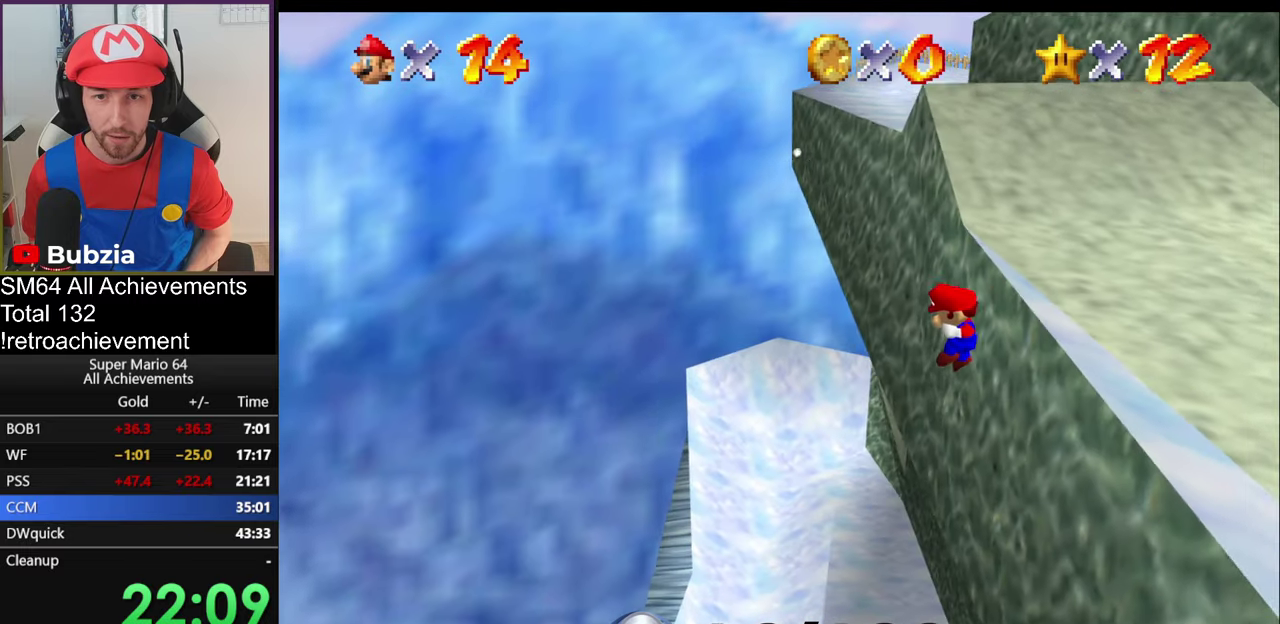
{"buttons": [], "left_stick": "up", "events": [[100, "left_stick", "up-left"], [300, "left_stick", "up"]]}
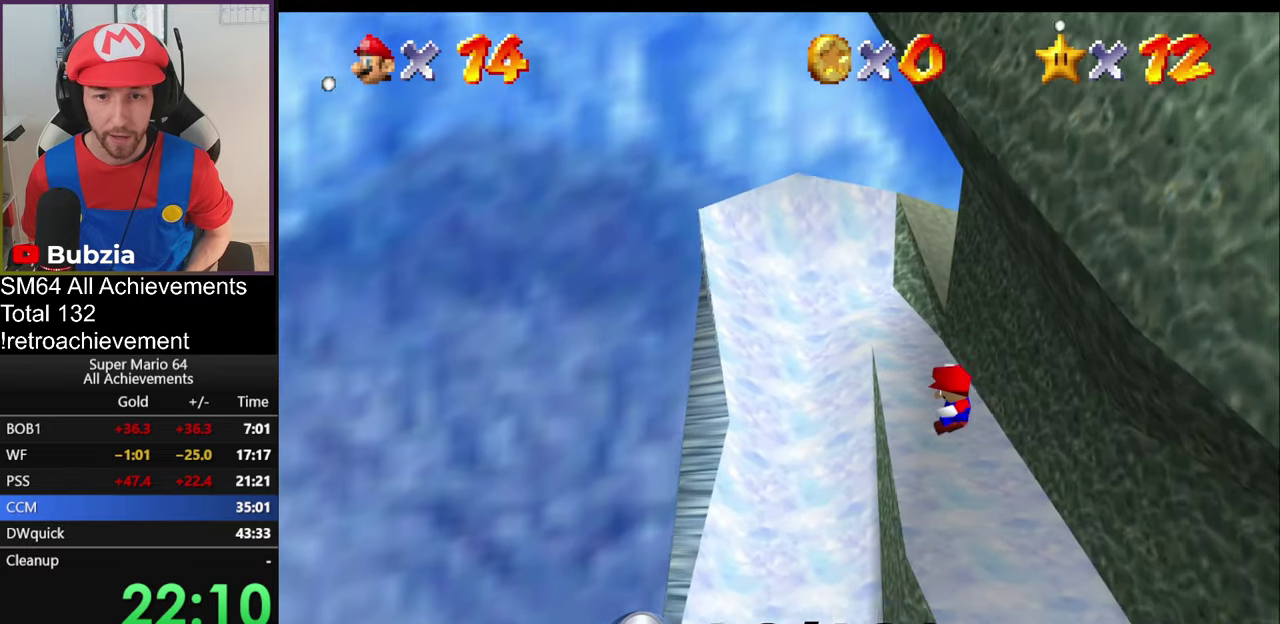
{"buttons": [], "left_stick": "up", "events": [[133, "left_stick", "up-right"], [500, "left_stick", "up"]]}
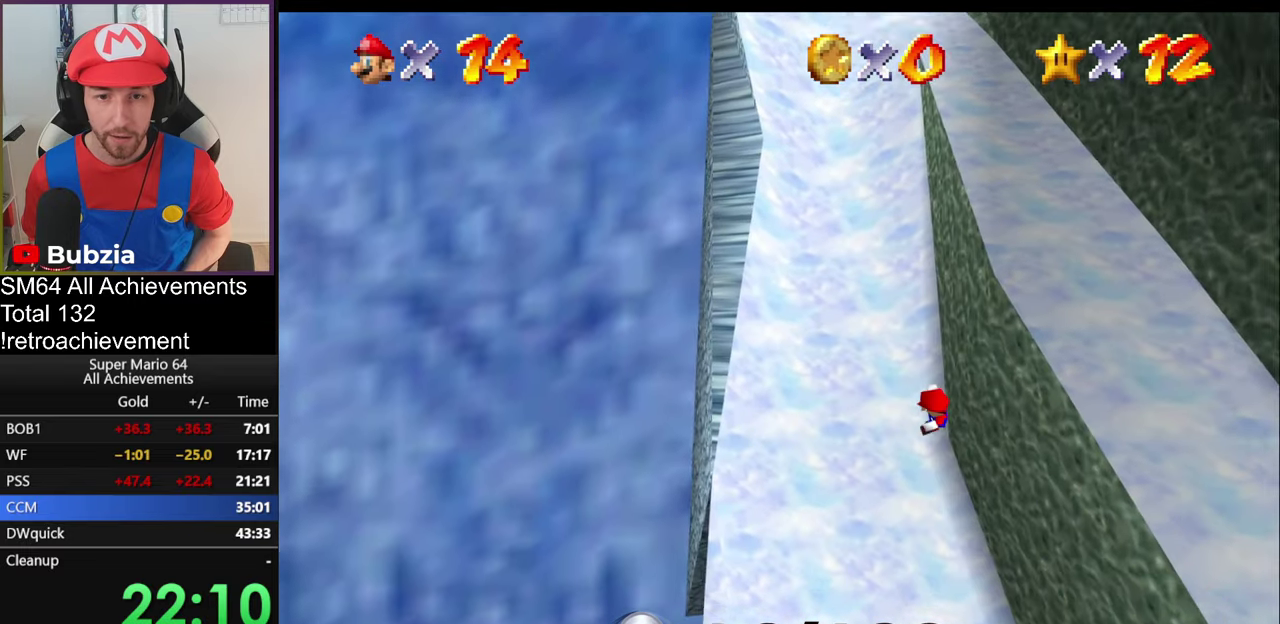
{"buttons": ["B"], "left_stick": "up", "events": [[367, "left_stick", "up-left"], [434, "B", "down"], [501, "left_stick", "up"]]}
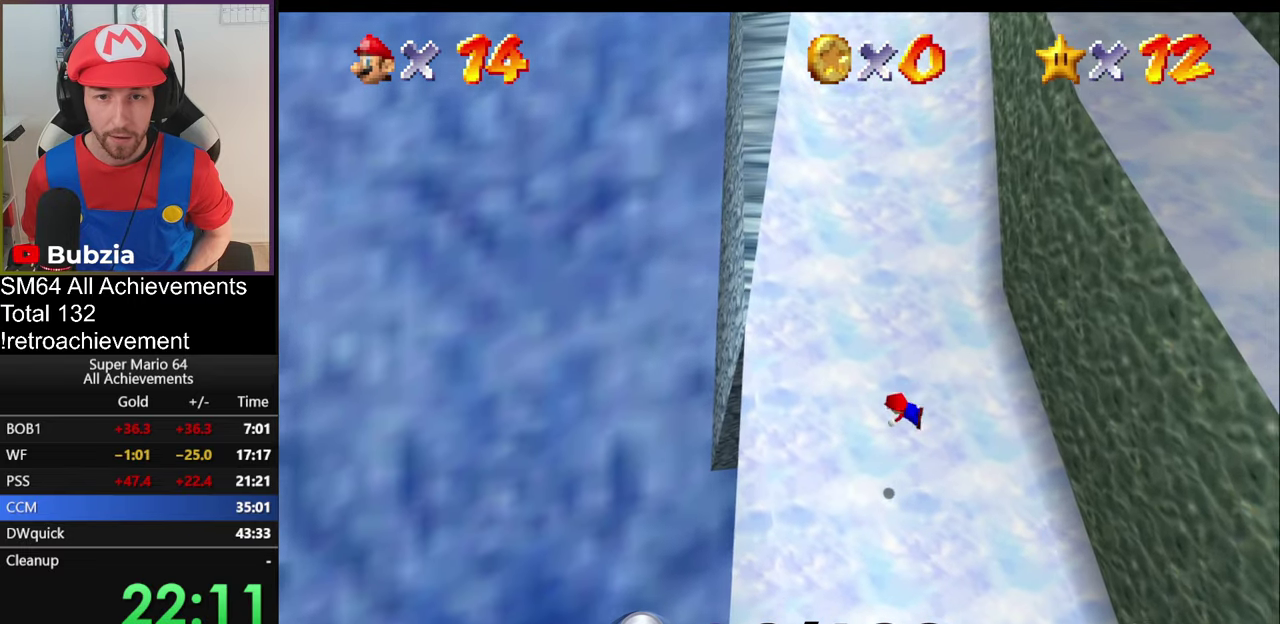
{"buttons": ["A"], "left_stick": "up", "events": [[66, "B", "up"], [333, "A", "down"]]}
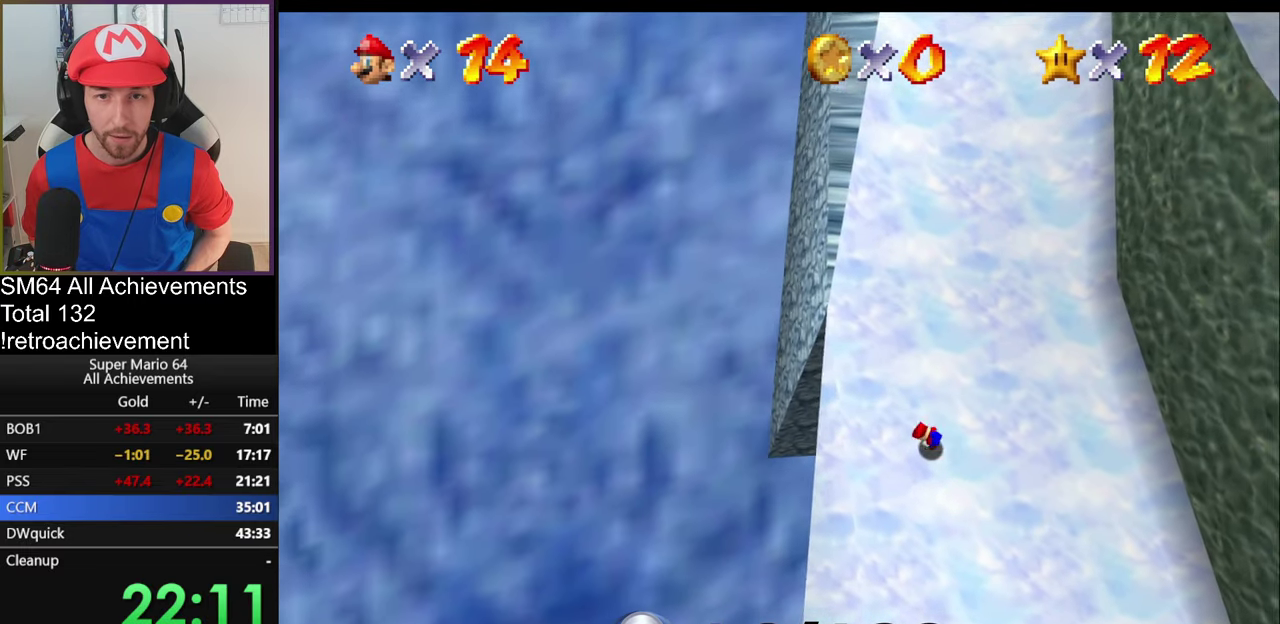
{"buttons": [], "left_stick": "up", "events": [[67, "A", "up"], [67, "left_stick", "up-left"], [167, "left_stick", "up"]]}
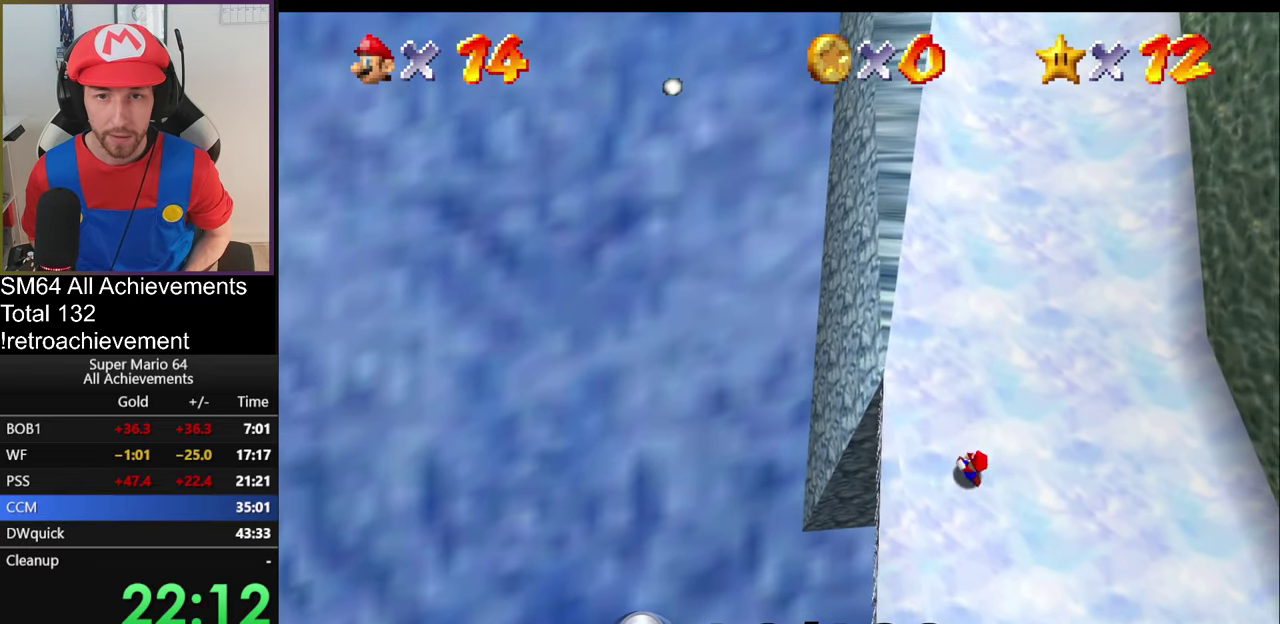
{"buttons": ["A"], "left_stick": "up-left", "events": [[133, "A", "down"], [200, "left_stick", "center"], [333, "left_stick", "left"], [500, "left_stick", "up-left"]]}
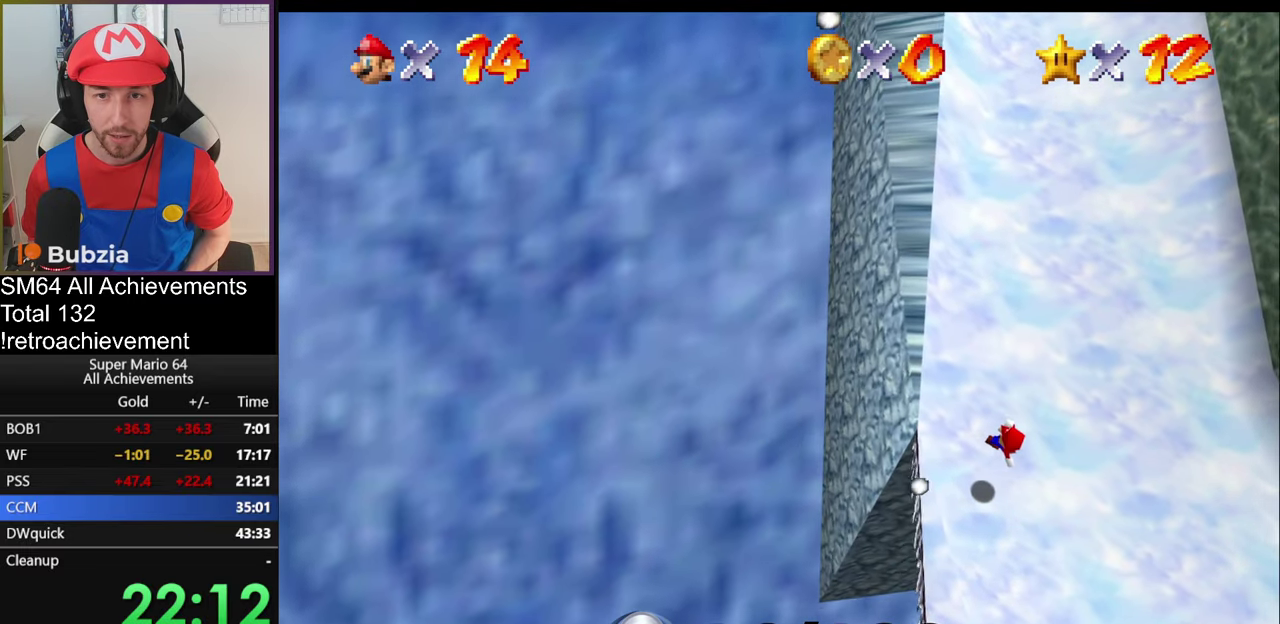
{"buttons": [], "left_stick": "down", "events": [[67, "left_stick", "up"], [167, "left_stick", "up-right"], [350, "left_stick", "down-right"], [450, "A", "up"], [467, "left_stick", "down"]]}
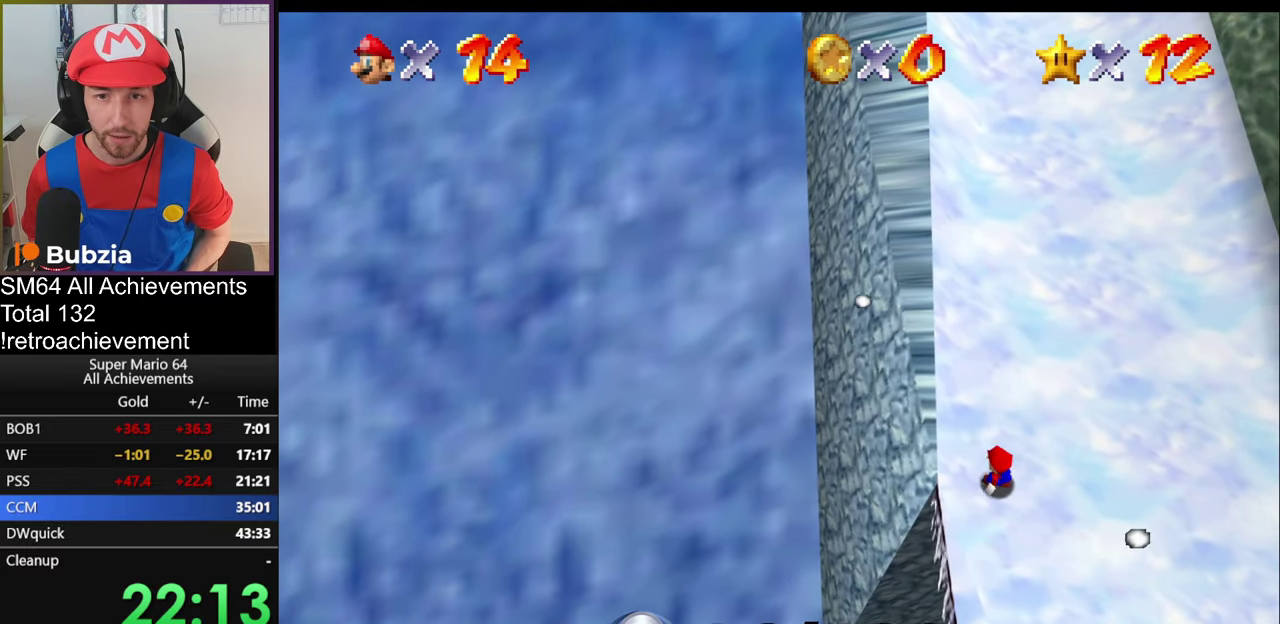
{"buttons": [], "left_stick": "center", "events": [[33, "left_stick", "center"]]}
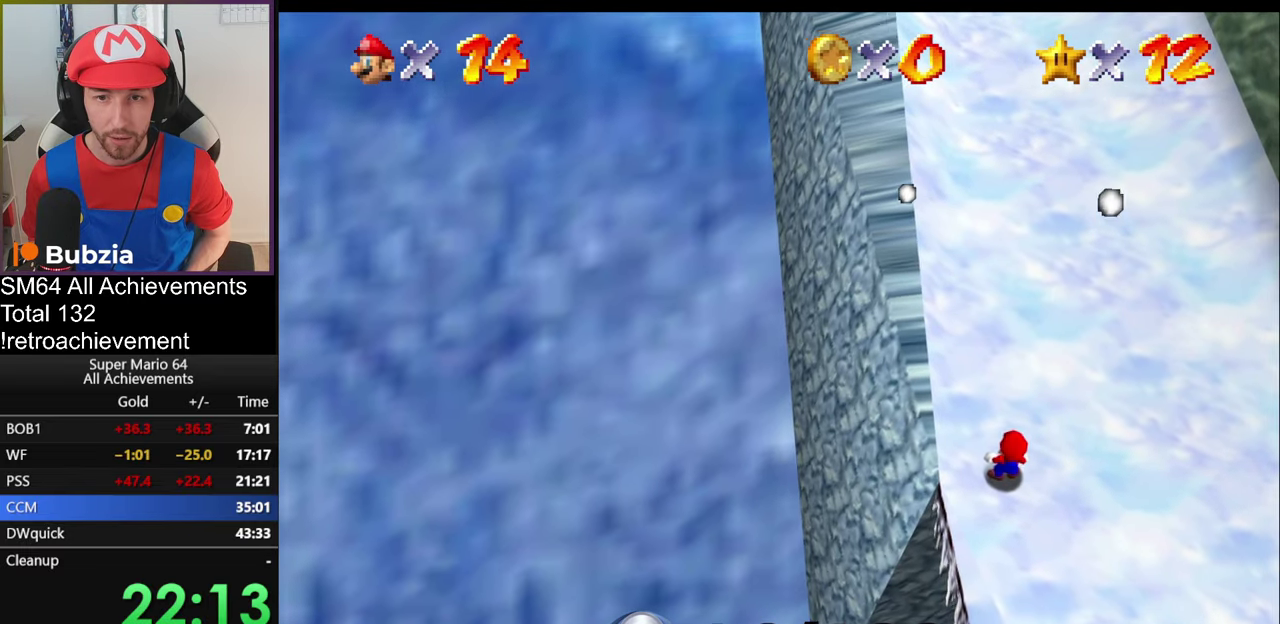
{"buttons": [], "left_stick": "center", "events": [[117, "A", "down"], [217, "left_stick", "left"], [267, "A", "up"], [267, "left_stick", "down-left"], [384, "left_stick", "center"]]}
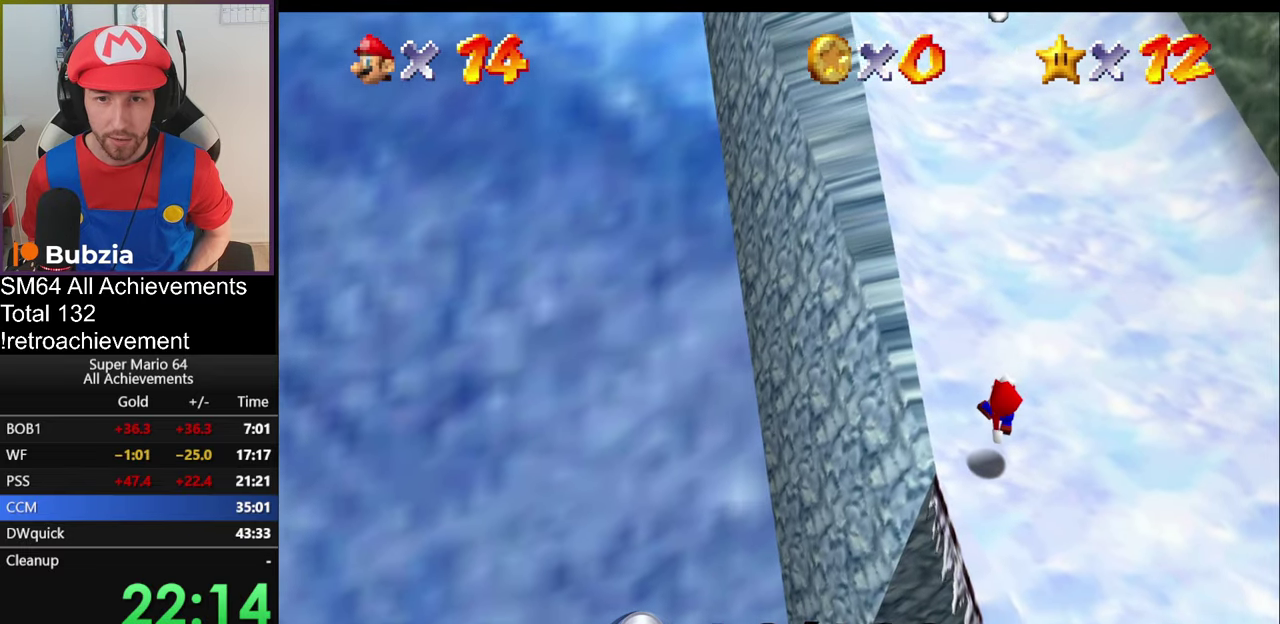
{"buttons": [], "left_stick": "center", "events": [[16, "R1", "down"], [133, "R1", "up"], [133, "left_stick", "down-left"], [200, "R1", "down"], [200, "left_stick", "center"], [283, "R1", "up"]]}